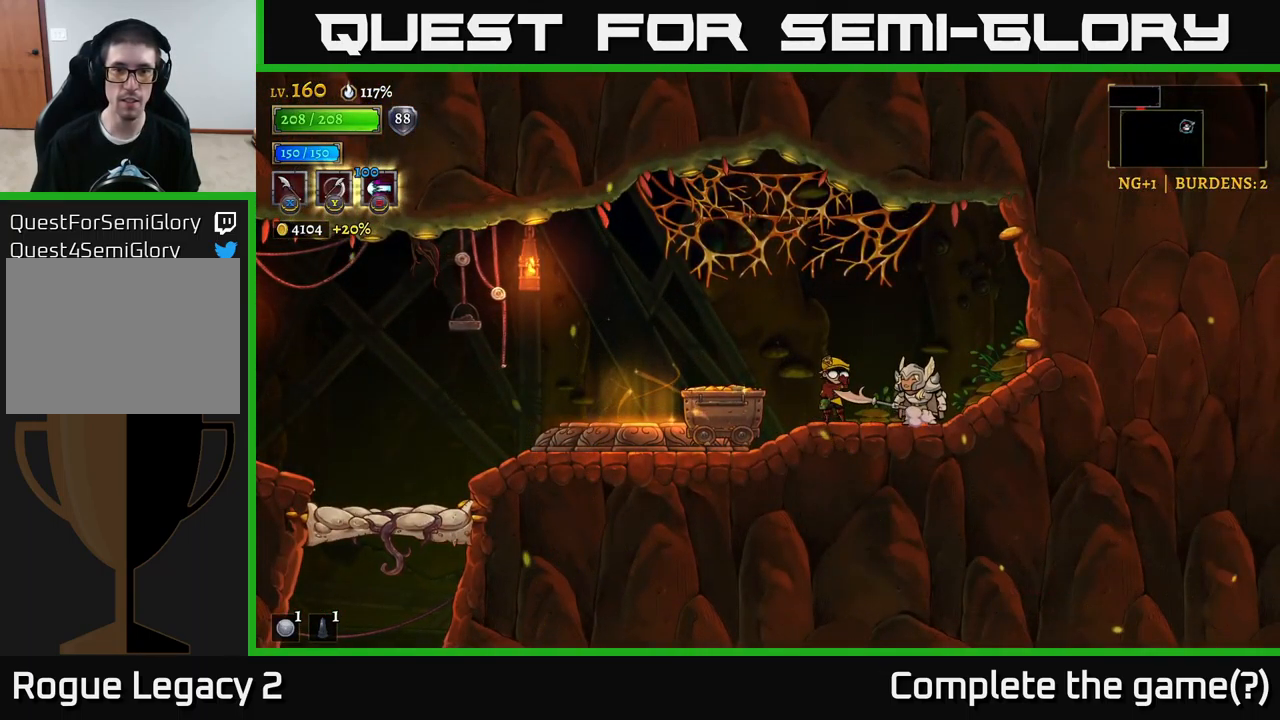
Gameplay with a controller (Xbox layout); each line is a JSON object with the inputs held at the frame after it. "events" lists button and stick changes between this image and that frame as [ms after this image, input, new state], when the widget could be followed in between.
{"buttons": ["A"], "left_stick": "center", "right_stick": "center", "events": [[500, "A", "down"]]}
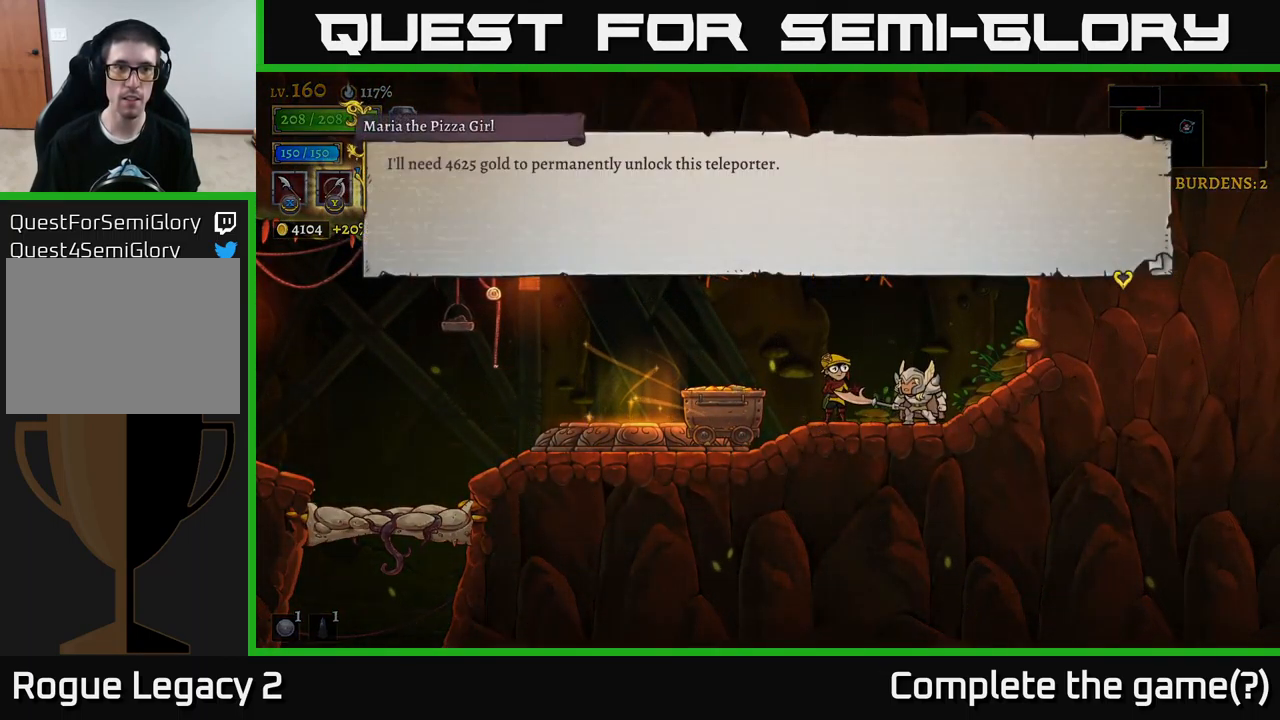
{"buttons": [], "left_stick": "center", "right_stick": "center", "events": [[167, "A", "up"]]}
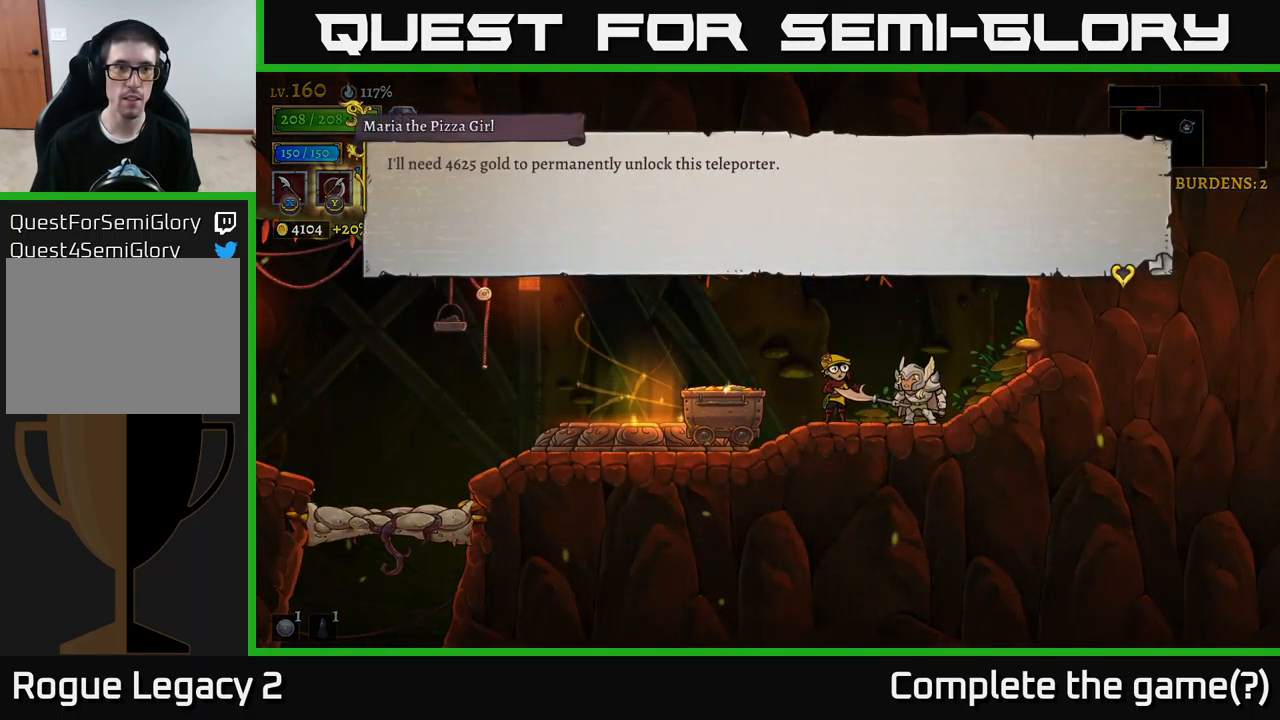
{"buttons": [], "left_stick": "center", "right_stick": "center", "events": []}
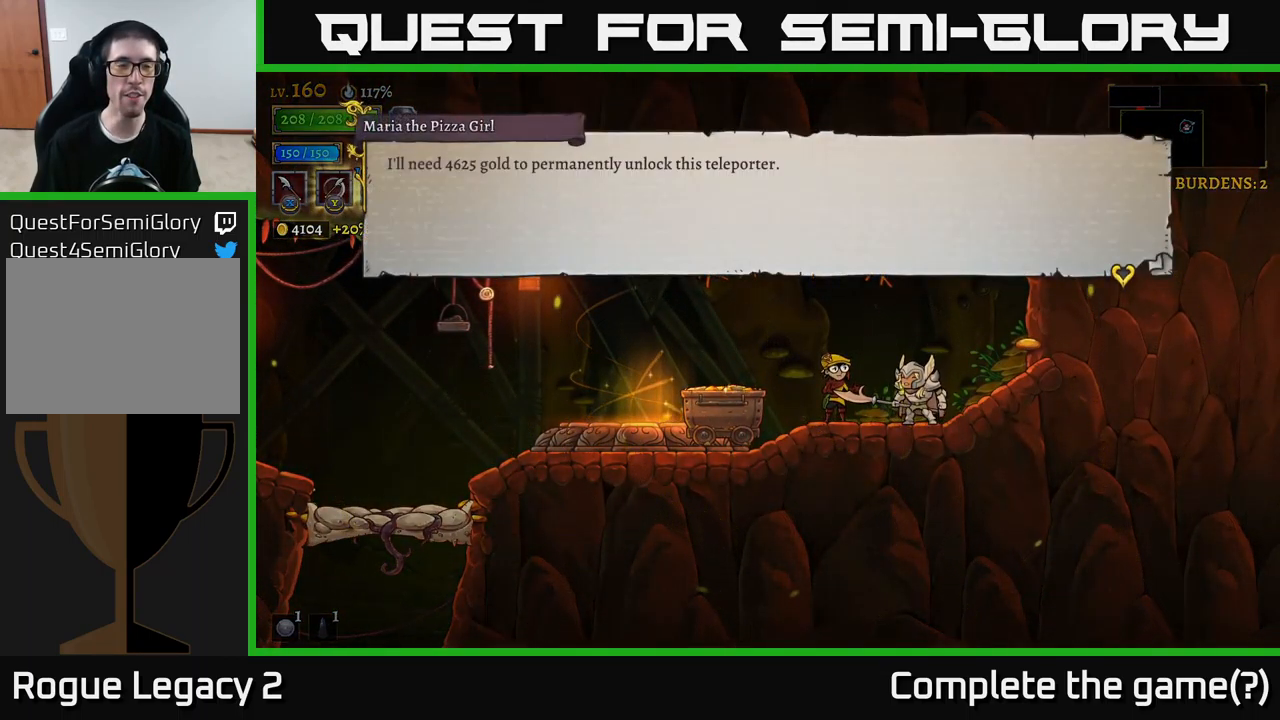
{"buttons": [], "left_stick": "center", "right_stick": "center", "events": []}
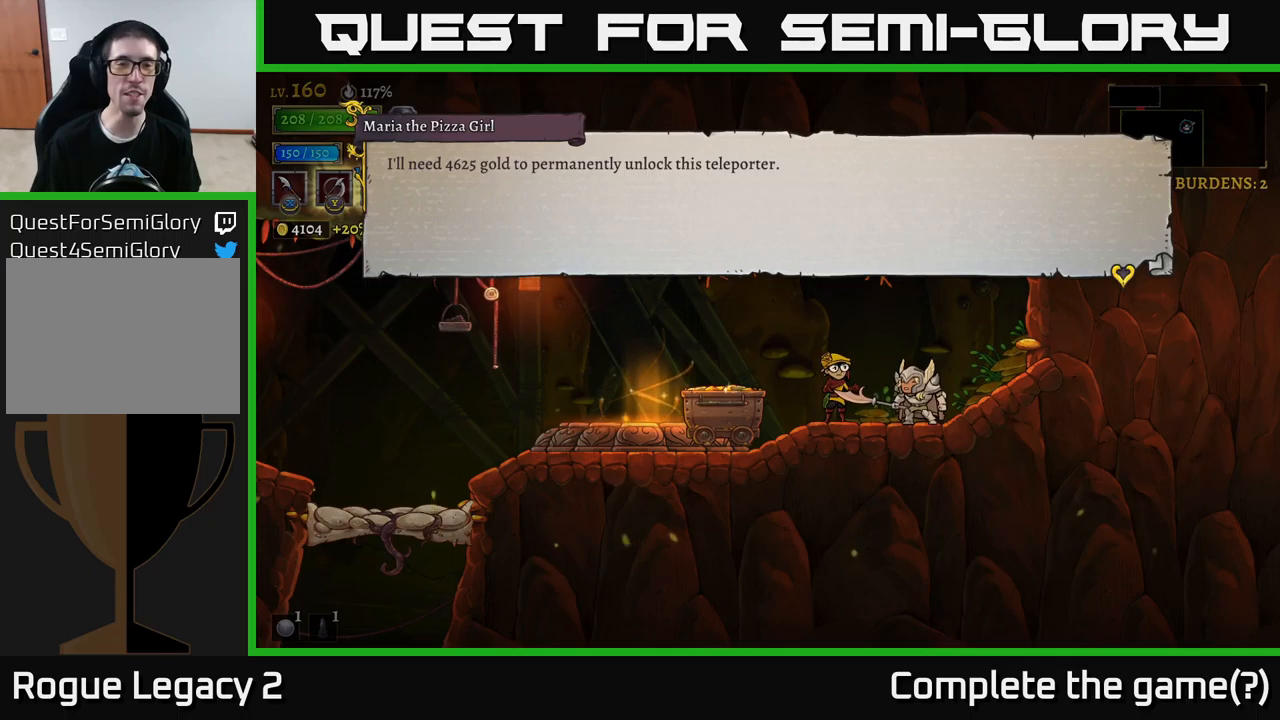
{"buttons": [], "left_stick": "center", "right_stick": "center", "events": []}
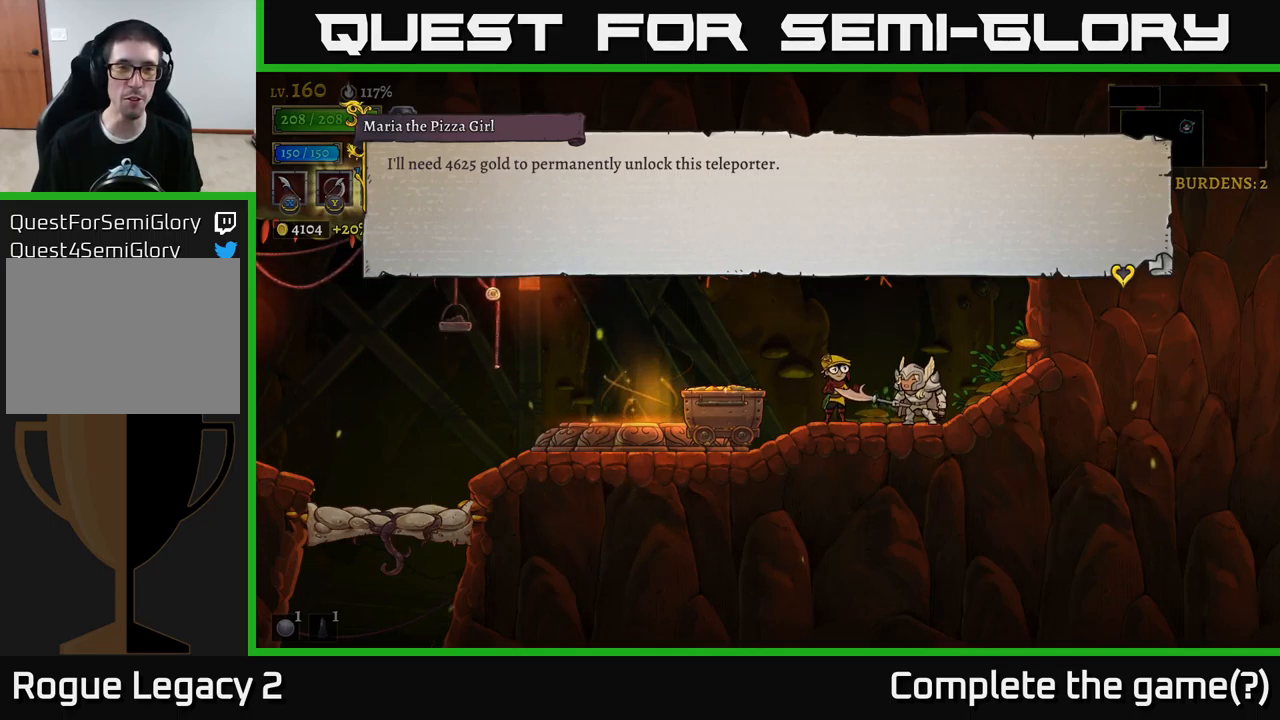
{"buttons": [], "left_stick": "center", "right_stick": "center", "events": [[67, "A", "down"], [434, "A", "up"]]}
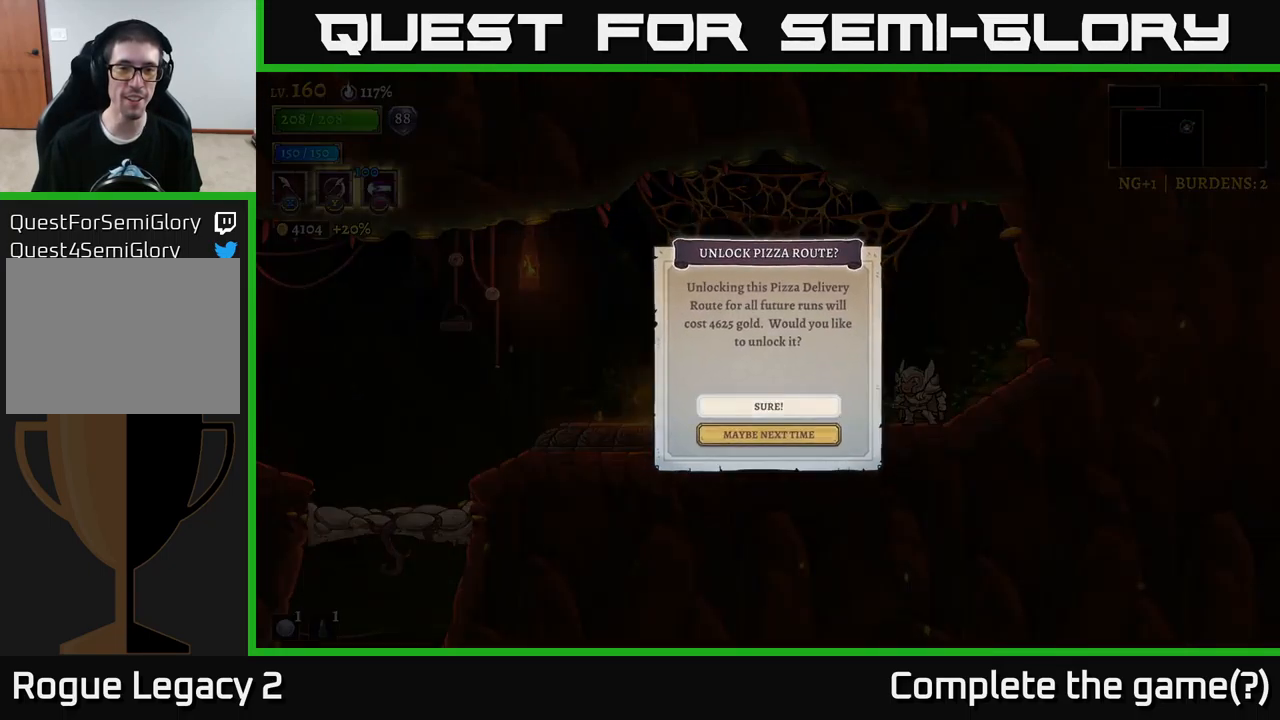
{"buttons": [], "left_stick": "center", "right_stick": "center", "events": []}
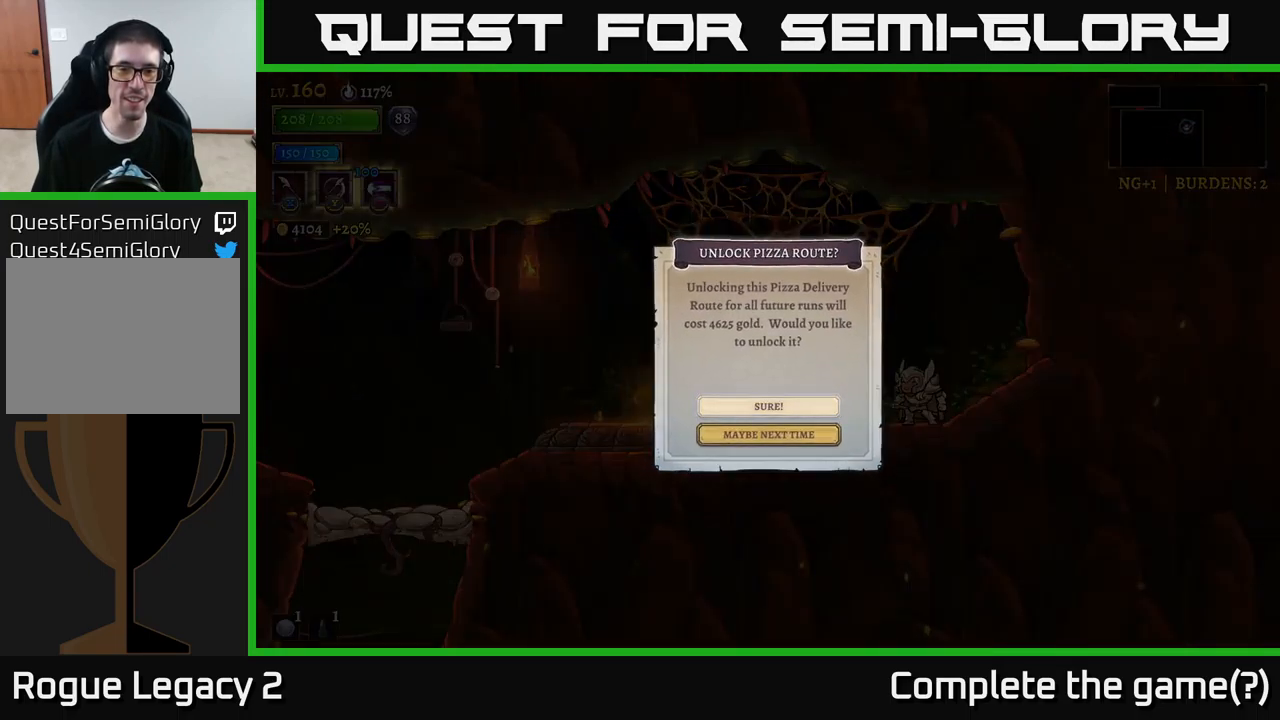
{"buttons": [], "left_stick": "center", "right_stick": "center", "events": []}
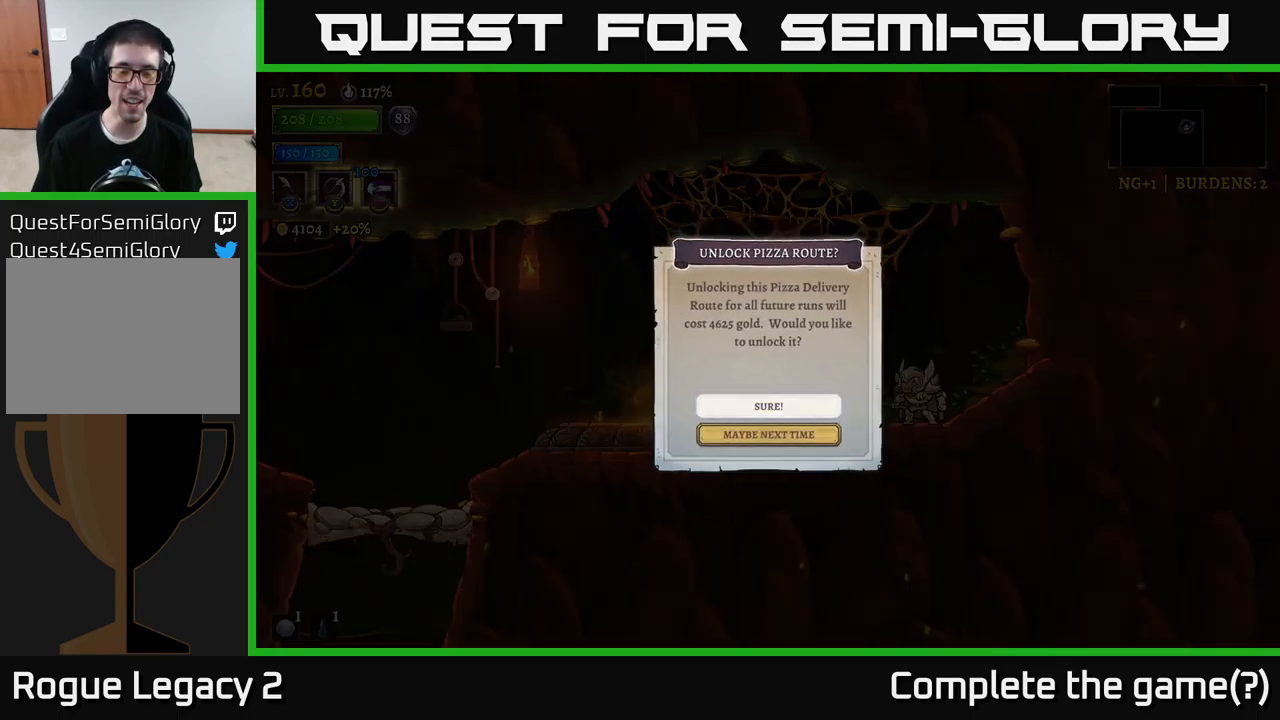
{"buttons": [], "left_stick": "center", "right_stick": "center", "events": []}
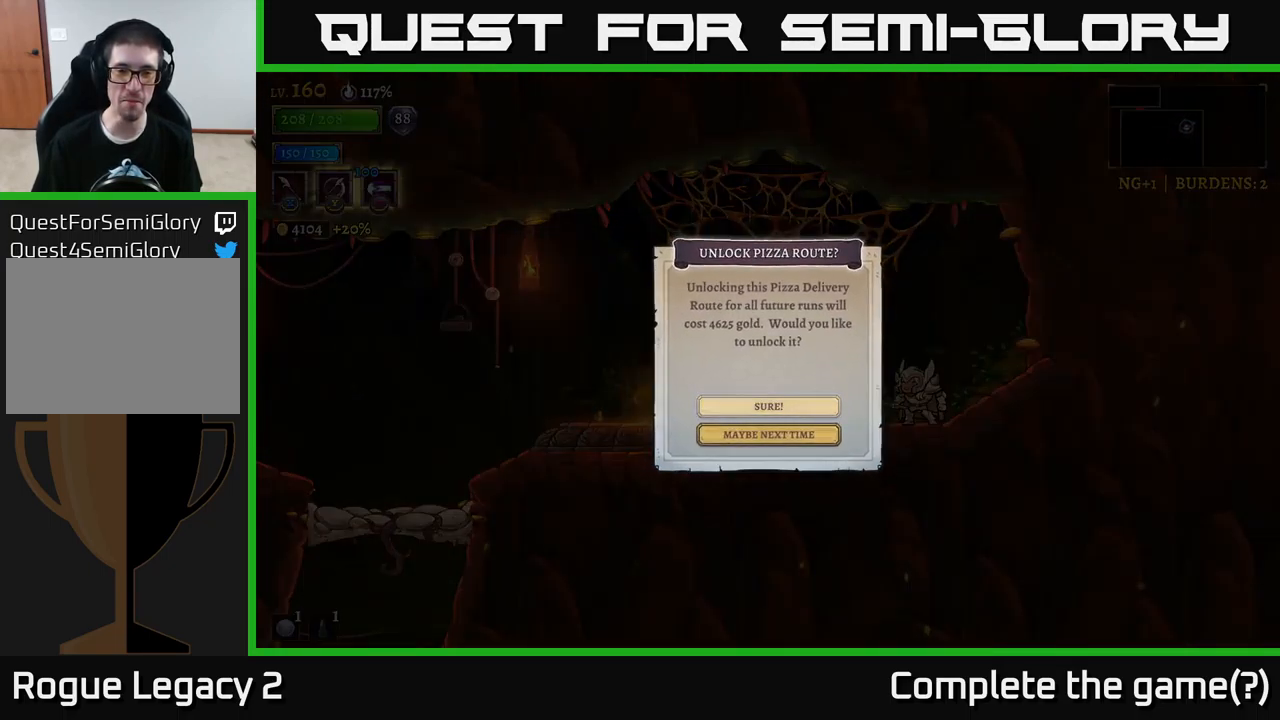
{"buttons": [], "left_stick": "down", "right_stick": "center", "events": [[400, "left_stick", "down"]]}
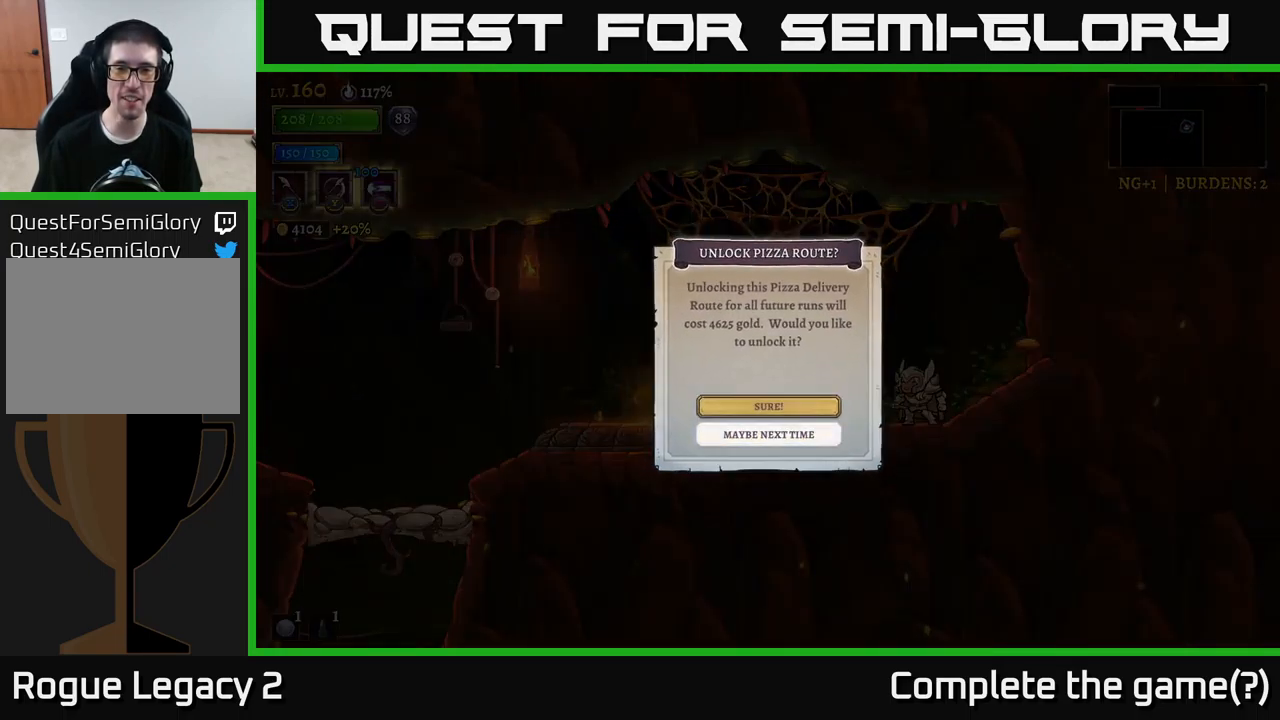
{"buttons": [], "left_stick": "center", "right_stick": "center", "events": [[84, "left_stick", "center"]]}
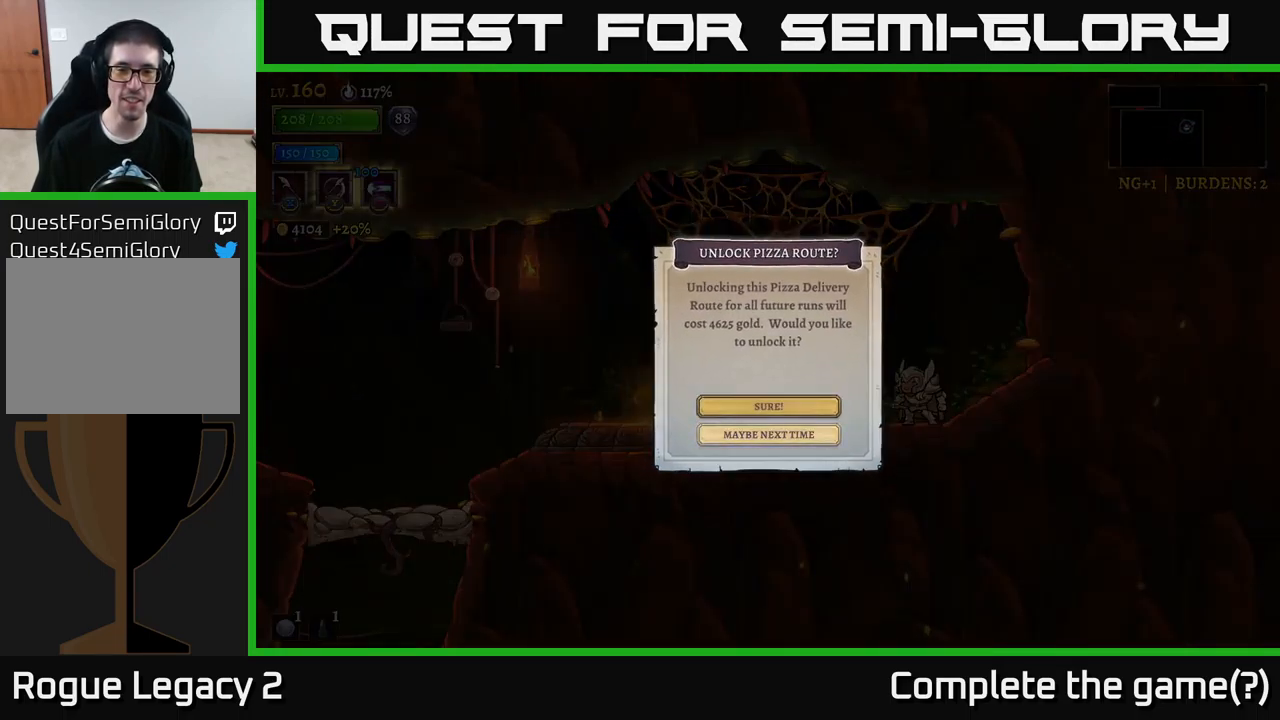
{"buttons": [], "left_stick": "center", "right_stick": "center", "events": [[117, "left_stick", "up"], [284, "left_stick", "center"]]}
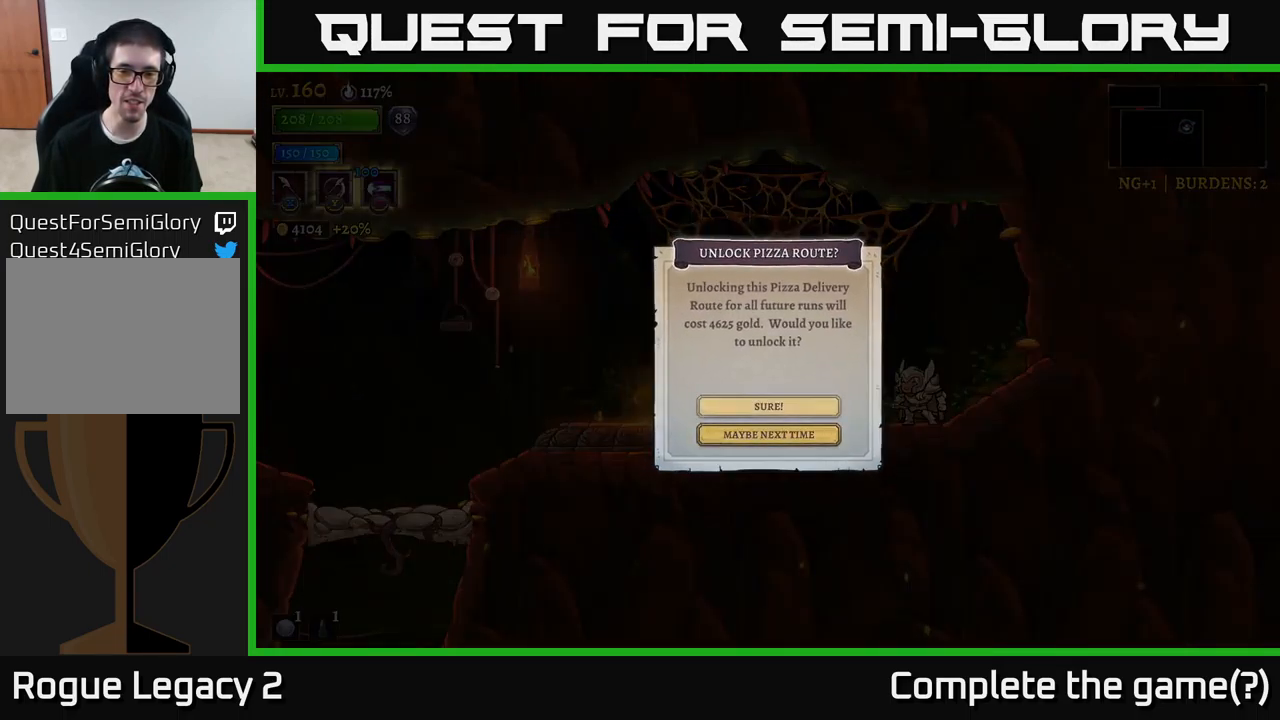
{"buttons": [], "left_stick": "center", "right_stick": "center", "events": []}
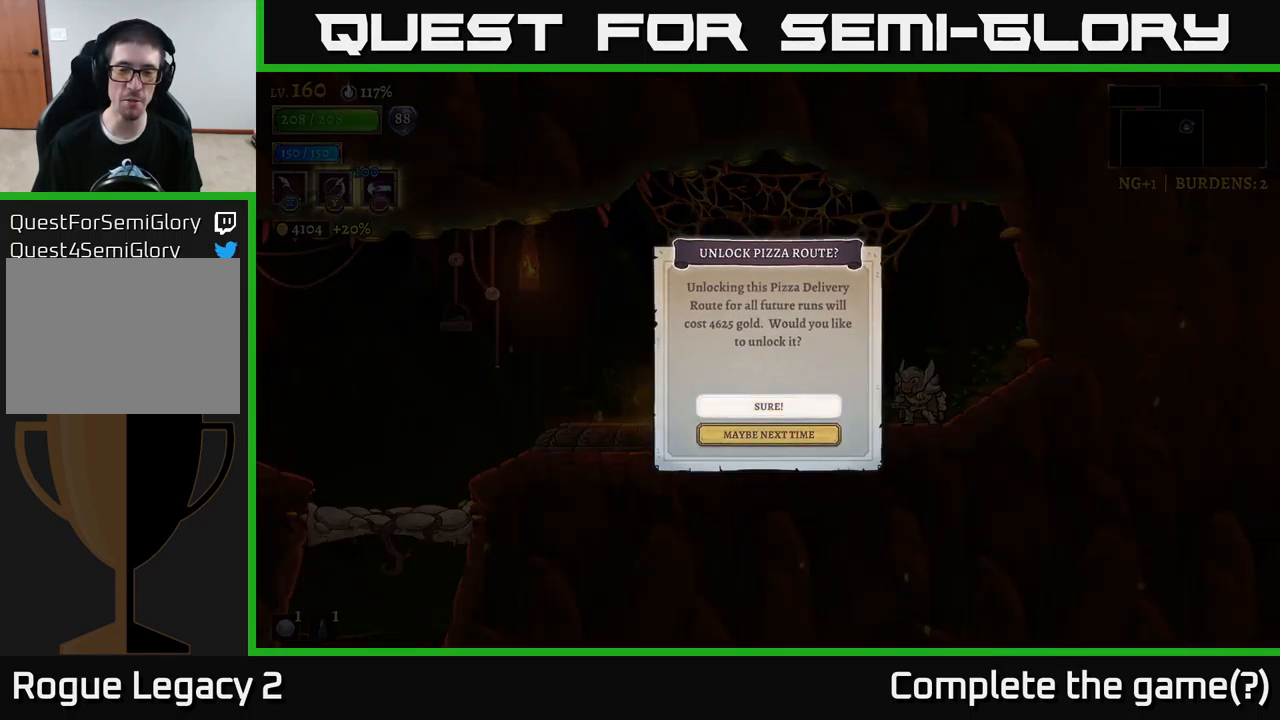
{"buttons": ["A"], "left_stick": "center", "right_stick": "center", "events": [[34, "left_stick", "down"], [234, "left_stick", "center"], [367, "A", "down"]]}
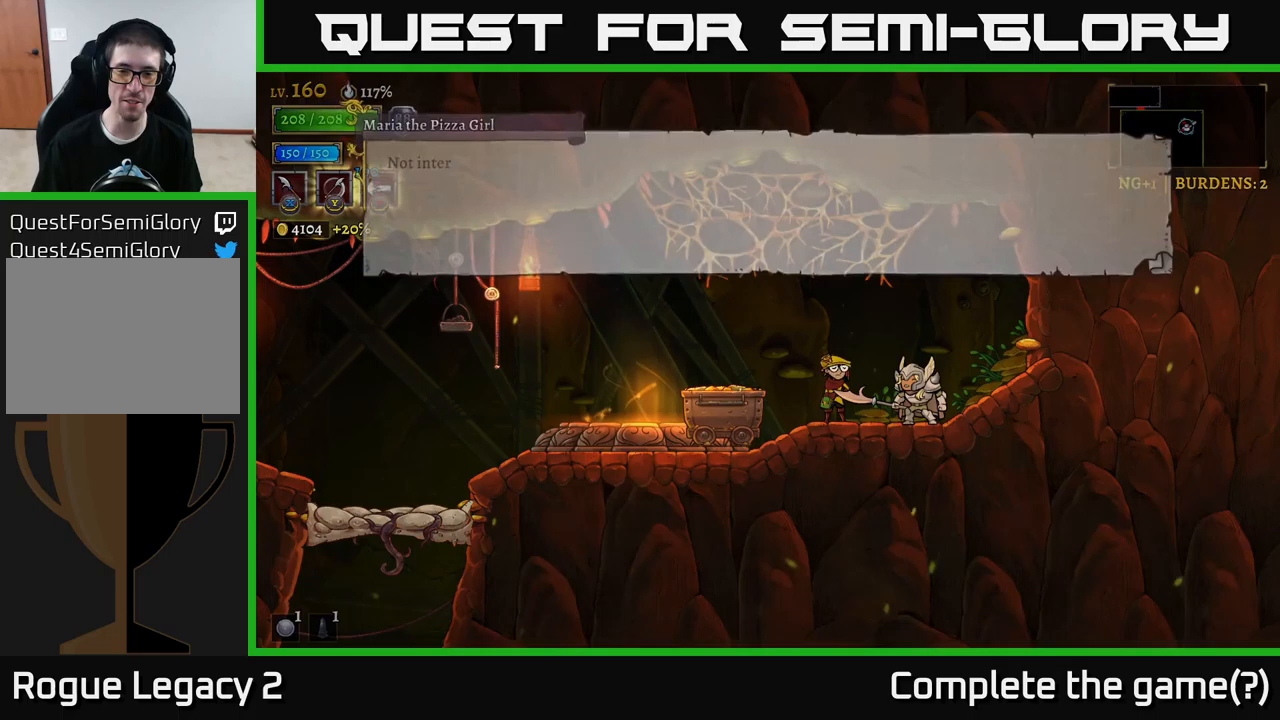
{"buttons": [], "left_stick": "center", "right_stick": "center", "events": [[33, "A", "up"]]}
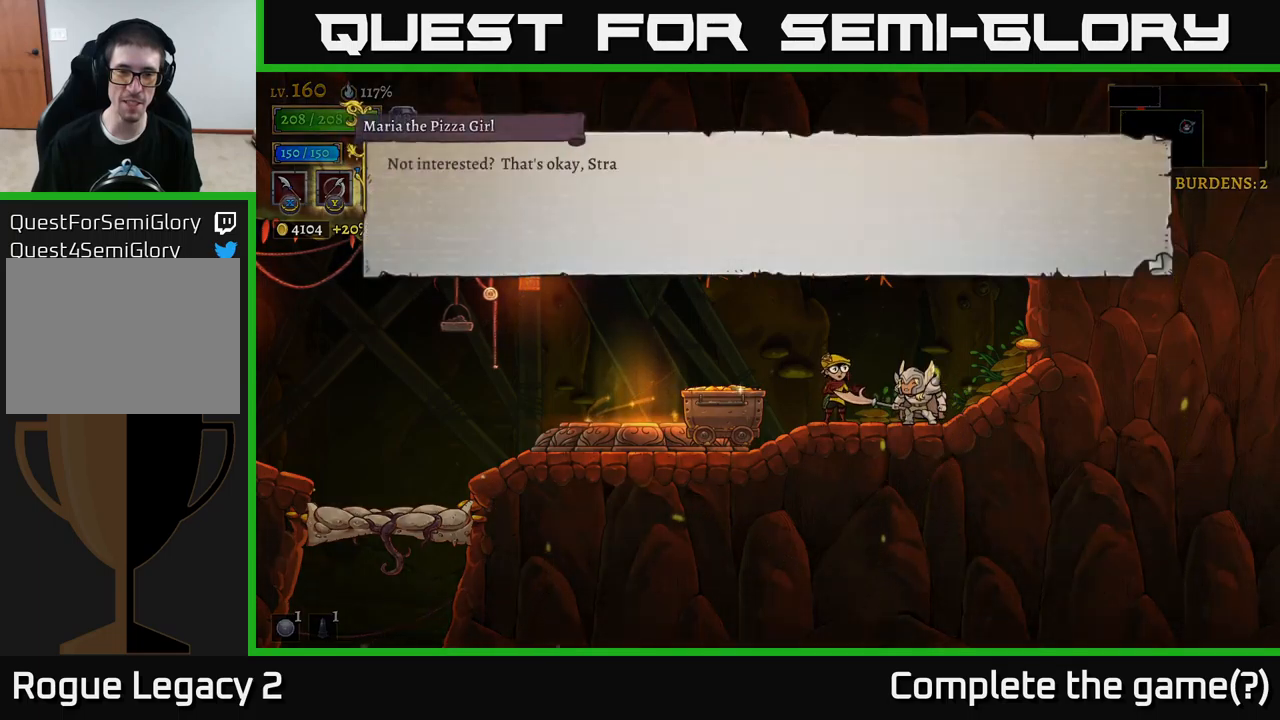
{"buttons": [], "left_stick": "center", "right_stick": "center", "events": [[250, "A", "down"], [417, "A", "up"]]}
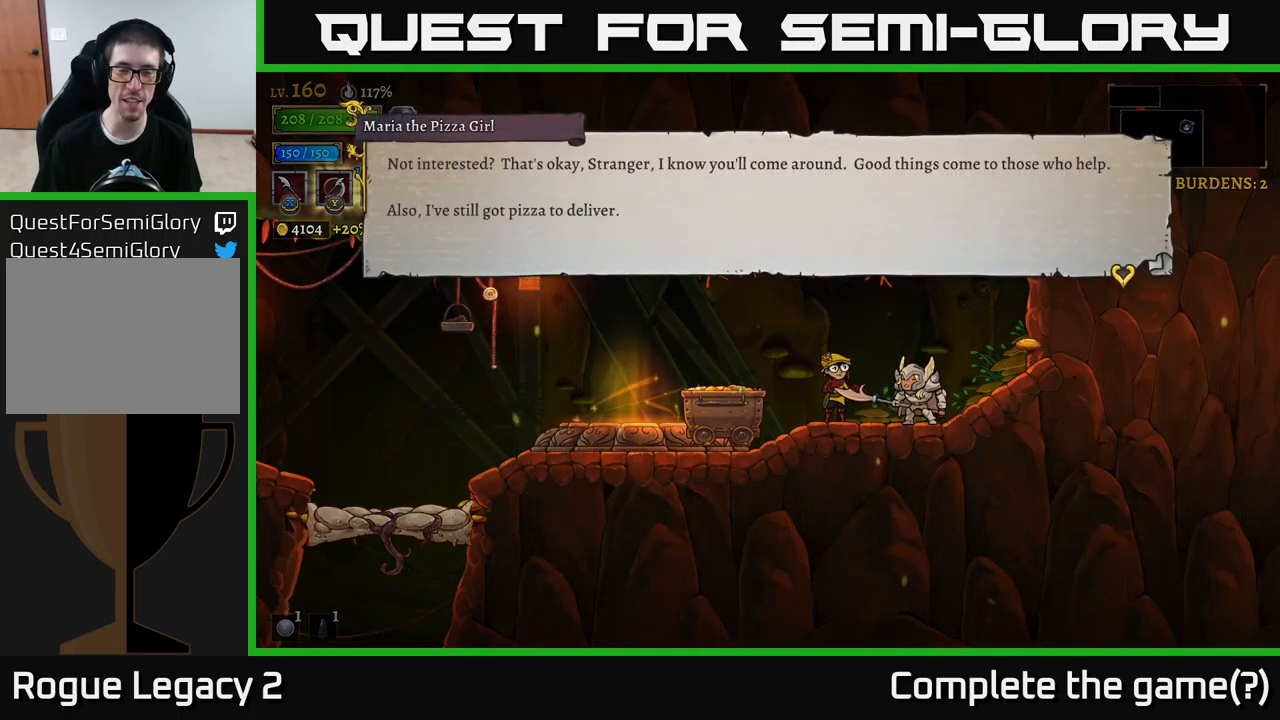
{"buttons": [], "left_stick": "left", "right_stick": "center", "events": [[150, "A", "down"], [300, "A", "up"], [500, "left_stick", "left"]]}
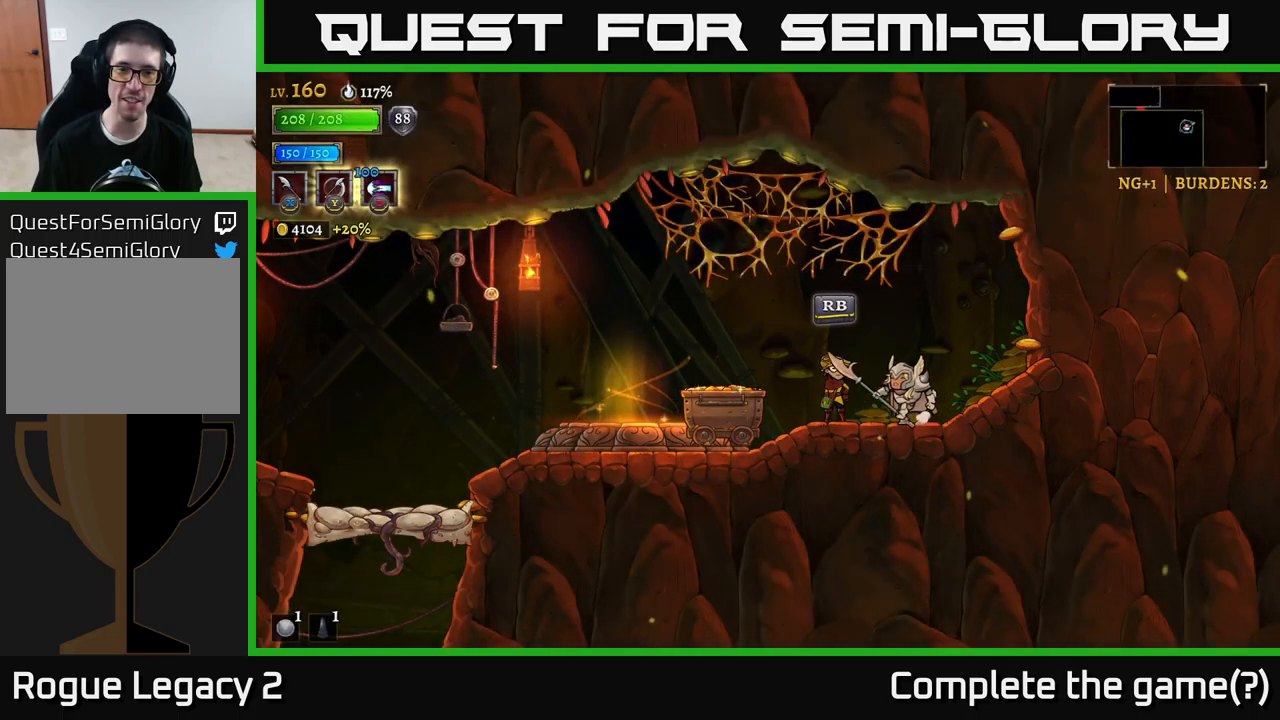
{"buttons": [], "left_stick": "left", "right_stick": "center", "events": [[317, "X", "down"], [467, "X", "up"]]}
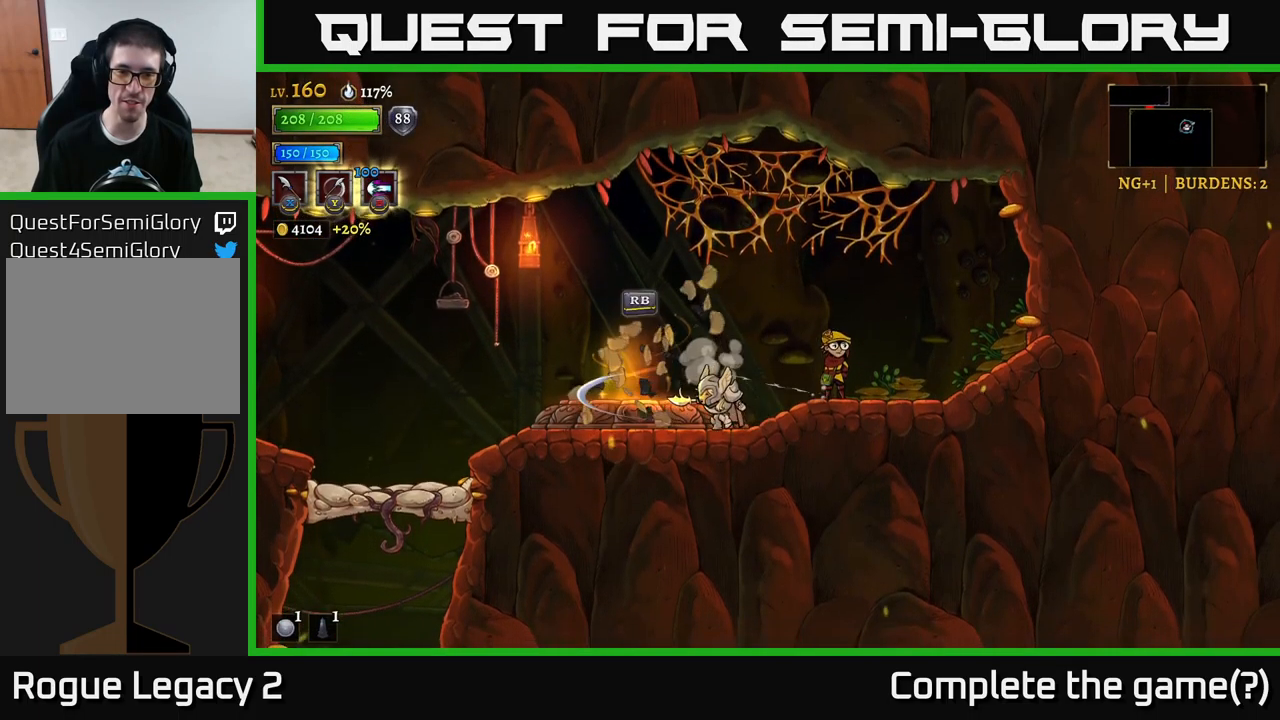
{"buttons": [], "left_stick": "left", "right_stick": "center", "events": [[67, "left_stick", "center"], [283, "left_stick", "left"]]}
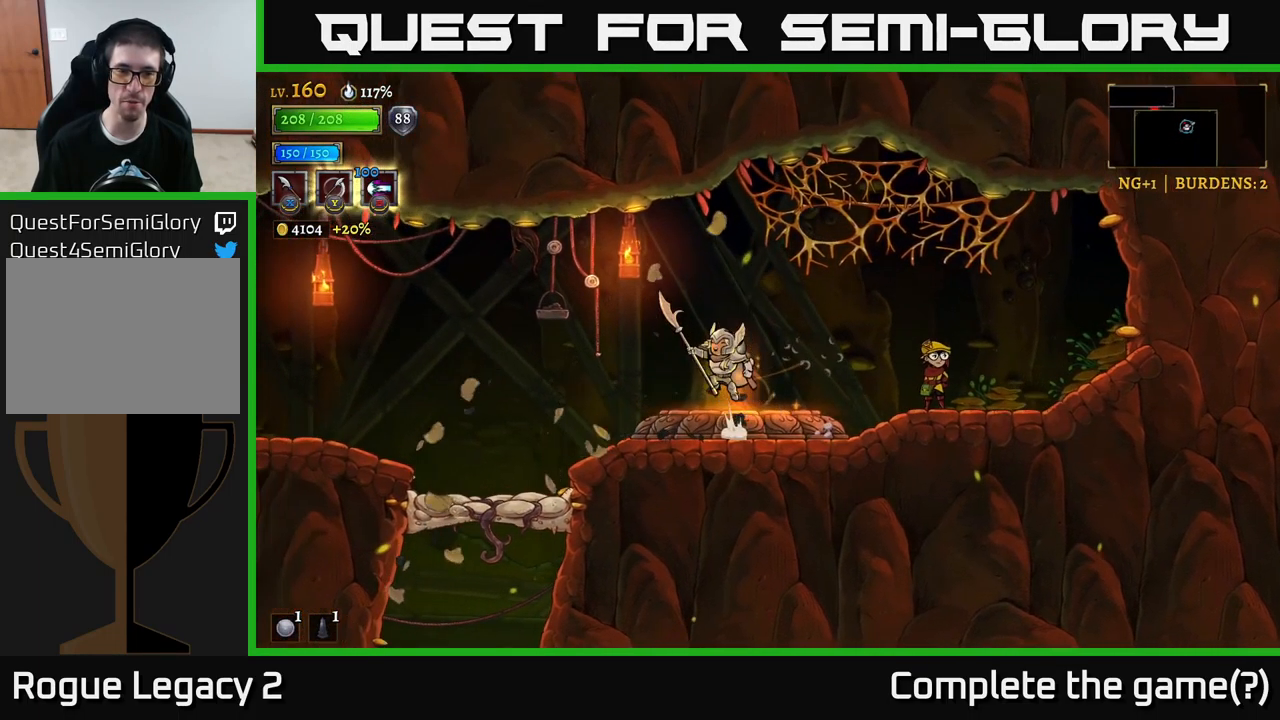
{"buttons": [], "left_stick": "down-left", "right_stick": "center", "events": [[17, "A", "down"], [117, "left_stick", "up-left"], [150, "A", "up"], [250, "left_stick", "left"], [367, "left_stick", "down-left"]]}
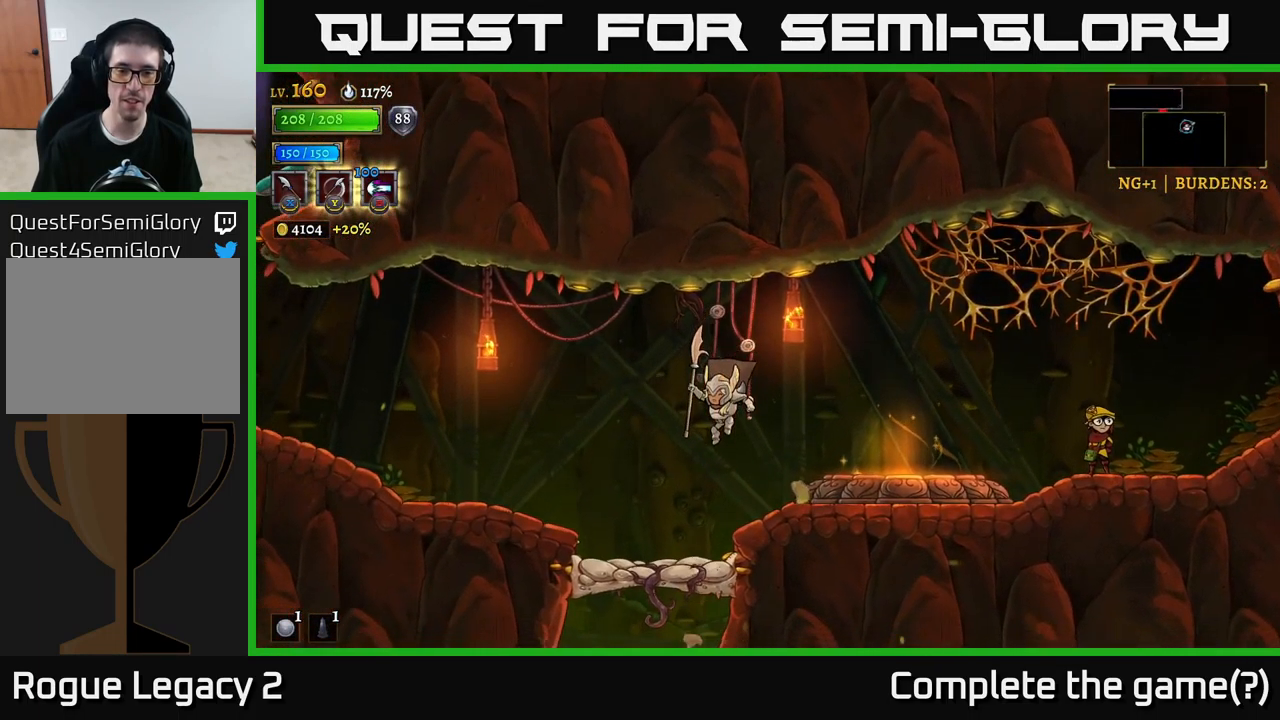
{"buttons": [], "left_stick": "center", "right_stick": "center", "events": [[83, "X", "down"], [283, "X", "up"], [500, "left_stick", "center"]]}
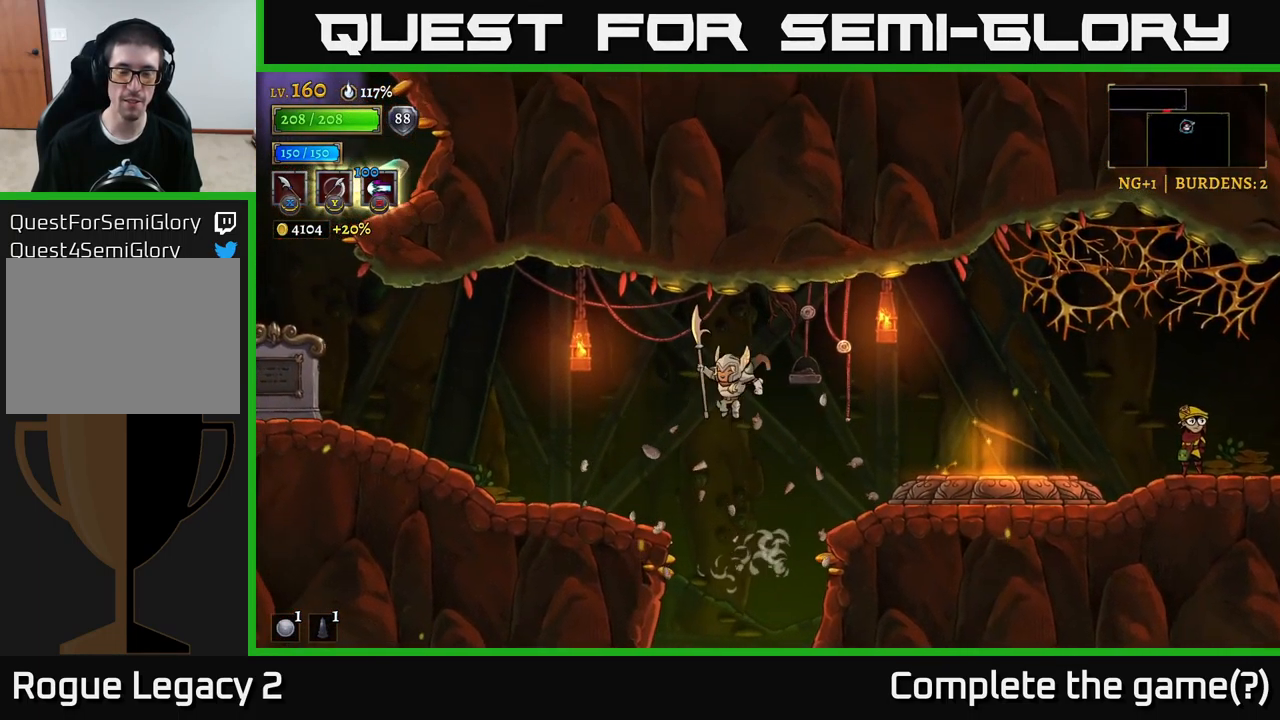
{"buttons": [], "left_stick": "center", "right_stick": "center", "events": []}
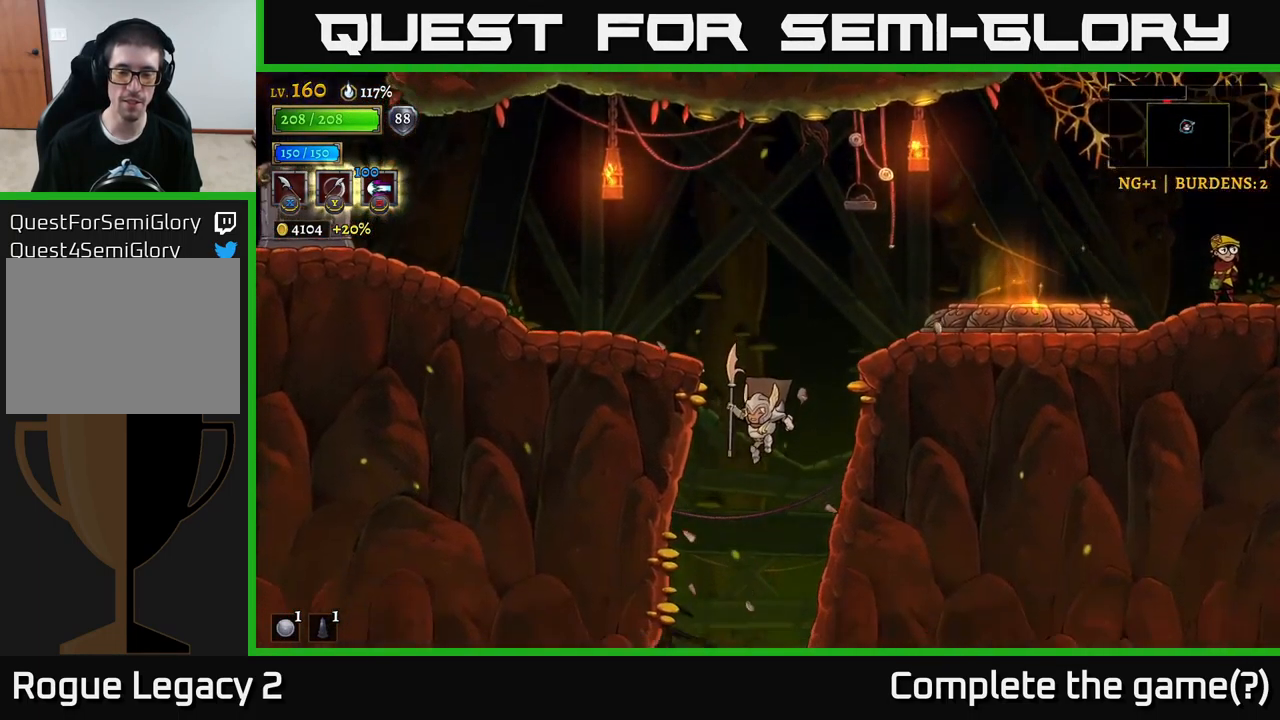
{"buttons": [], "left_stick": "center", "right_stick": "center", "events": []}
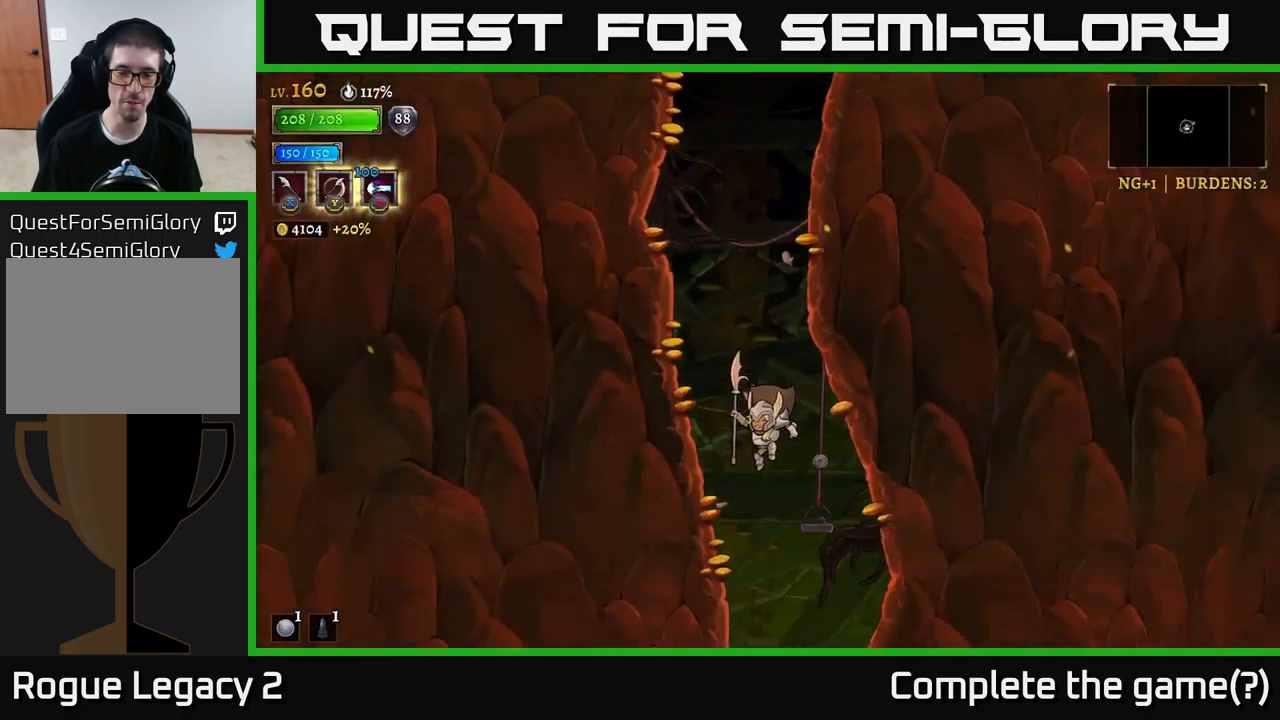
{"buttons": [], "left_stick": "right", "right_stick": "center", "events": [[250, "left_stick", "right"]]}
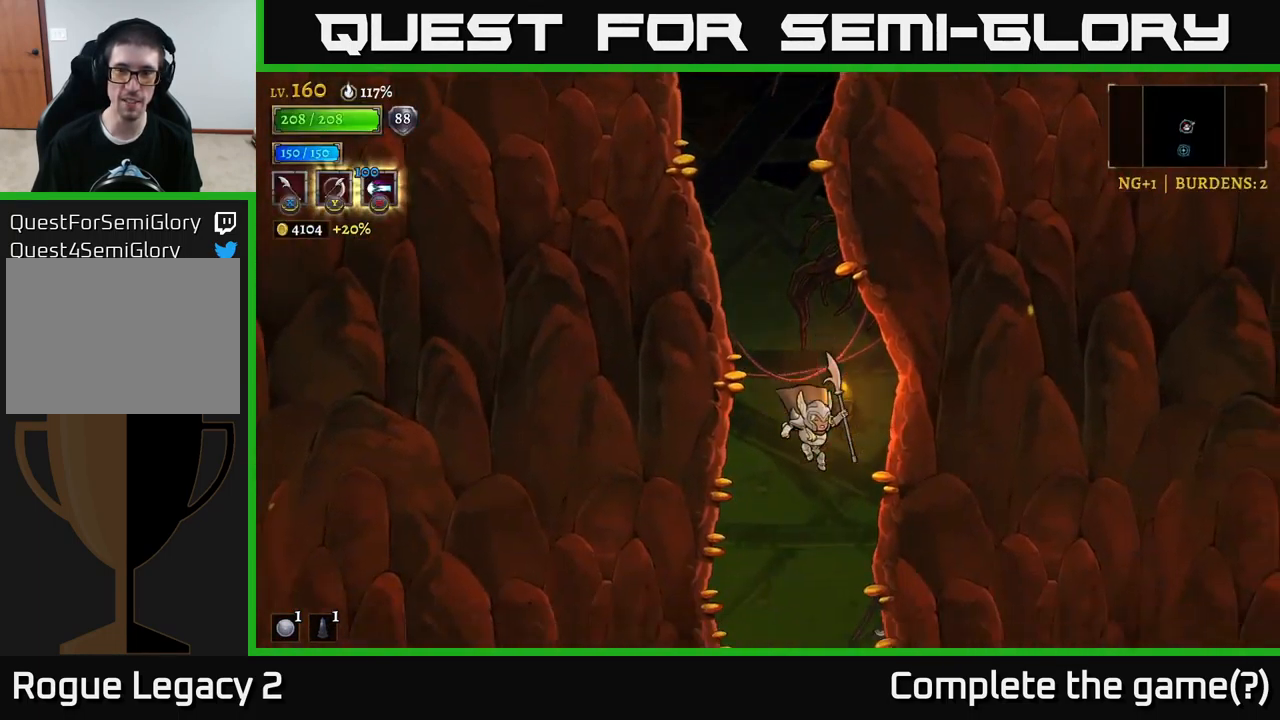
{"buttons": [], "left_stick": "center", "right_stick": "center", "events": [[99, "left_stick", "left"], [266, "left_stick", "right"], [499, "left_stick", "center"]]}
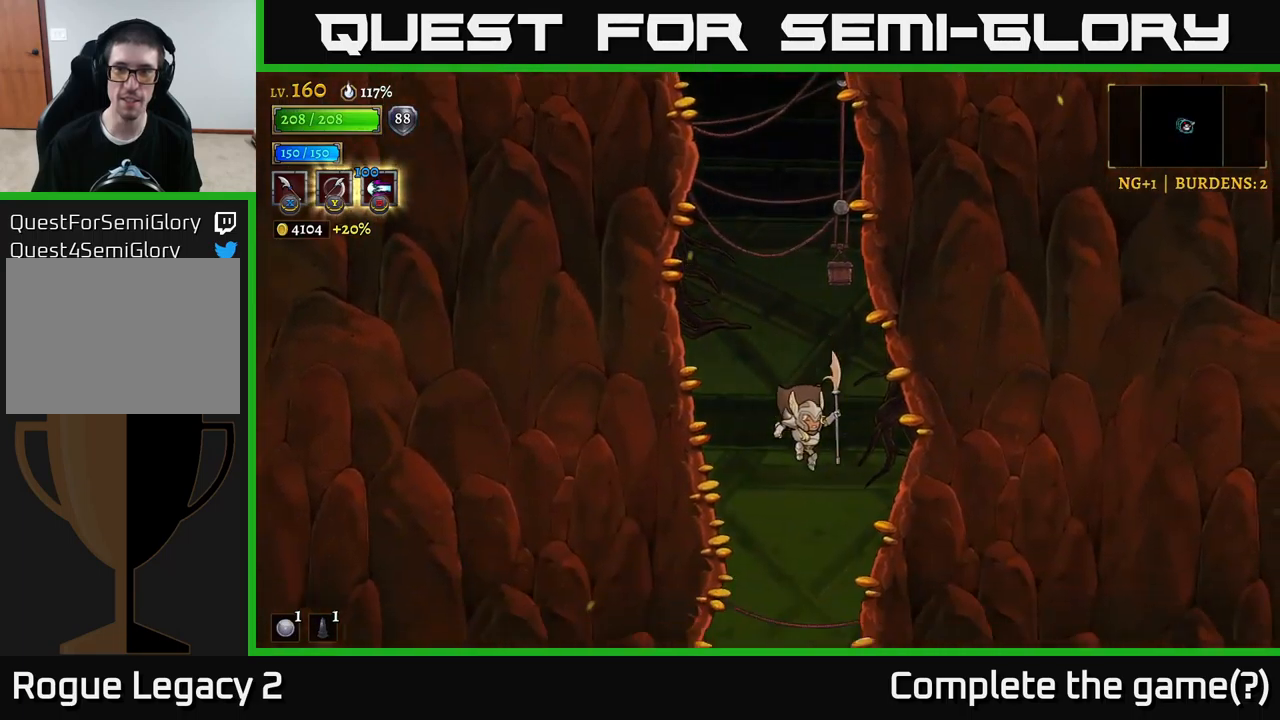
{"buttons": [], "left_stick": "center", "right_stick": "center", "events": [[250, "left_stick", "left"], [450, "left_stick", "center"]]}
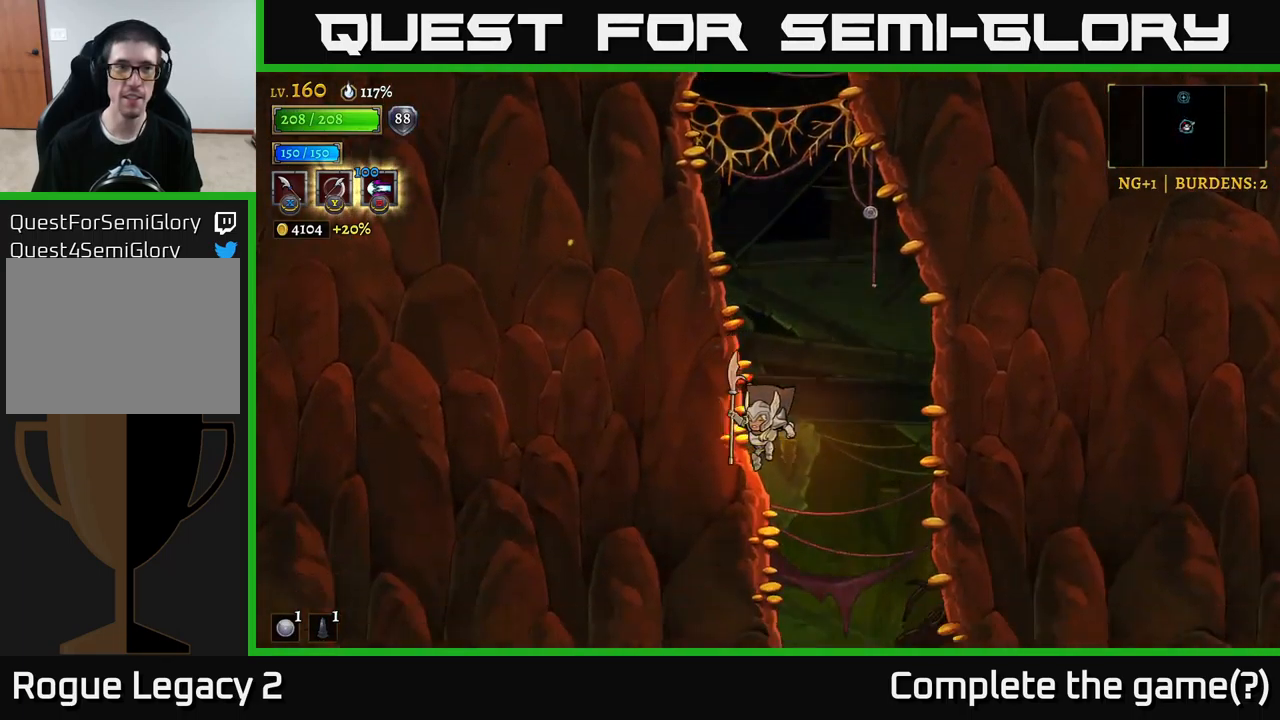
{"buttons": [], "left_stick": "right", "right_stick": "center", "events": [[317, "left_stick", "right"]]}
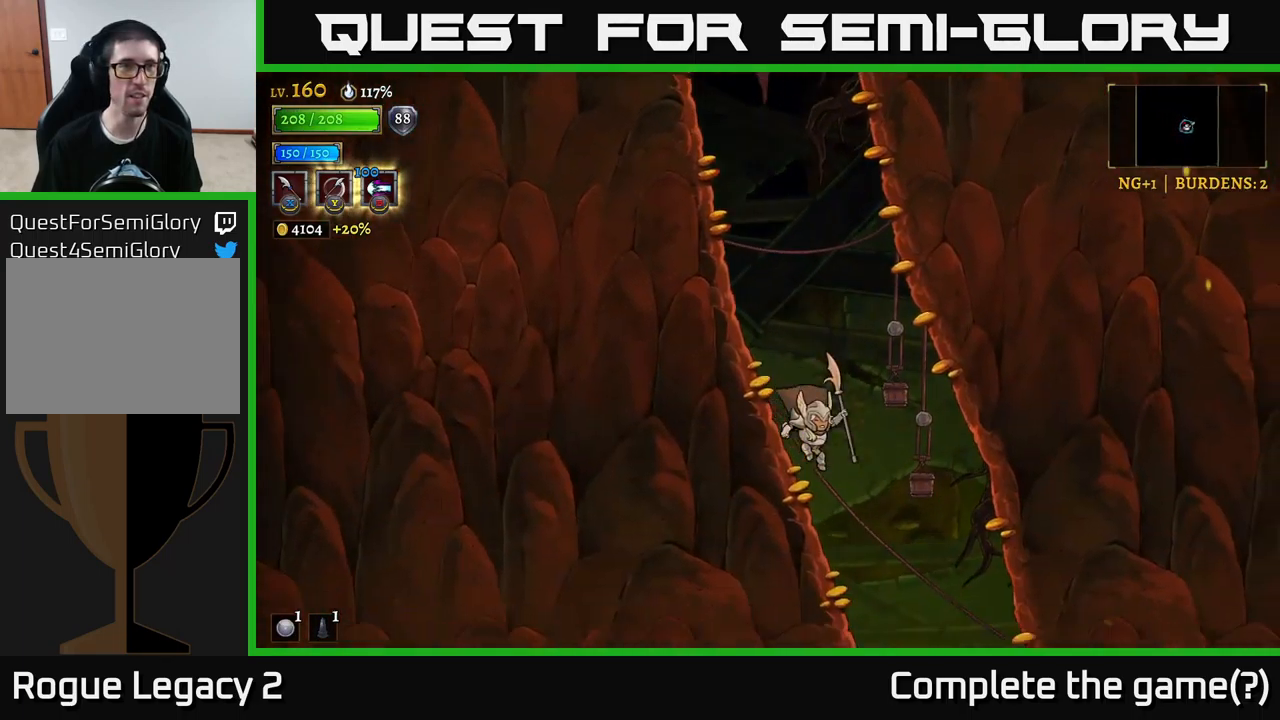
{"buttons": [], "left_stick": "center", "right_stick": "center", "events": [[233, "left_stick", "center"]]}
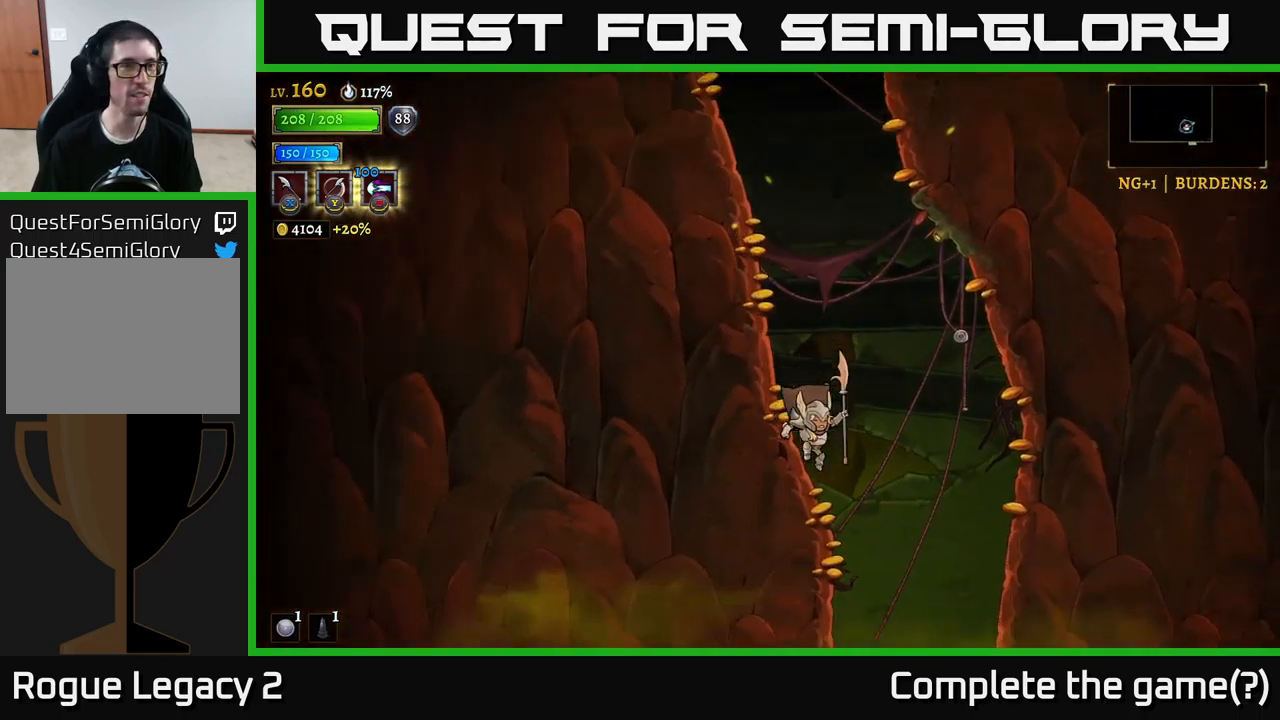
{"buttons": [], "left_stick": "center", "right_stick": "center", "events": []}